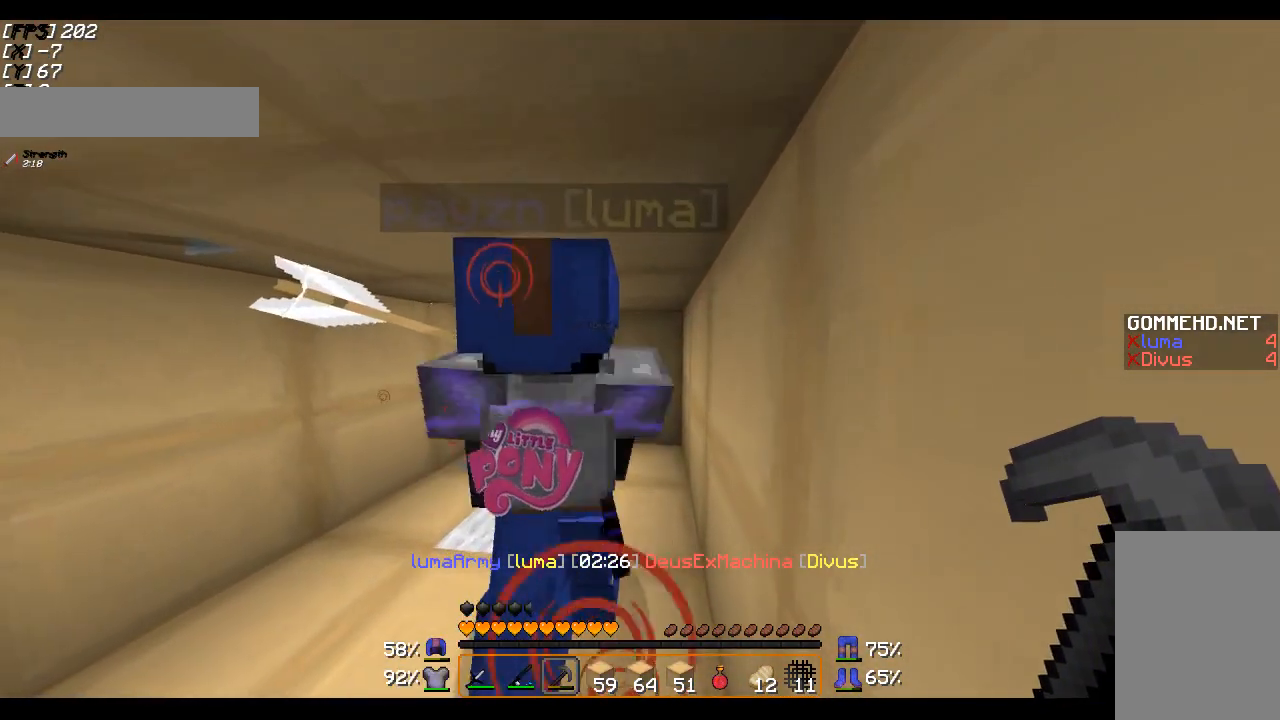
Gameplay with keyboard and mouse; each line is a JSON object with the keys and mouse buttons held at the frame after it. "events" lists presses ("down") and releases ("up") of "a", "d", "s", "w", "mouse_left" and "mouse_right" between this image and that frame as [ms after this image, input, new state], when the widget could be followed in between. "mouse_left", "mouse_right" = the "left", "right" buttons of the "mouse" list. No other keys are recorded. Fast repeated clicks can show as one long hold. Mouse movement is not recorded.
{"keys": ["a"], "mouse": [], "events": [[317, "d", "up"], [467, "a", "down"]]}
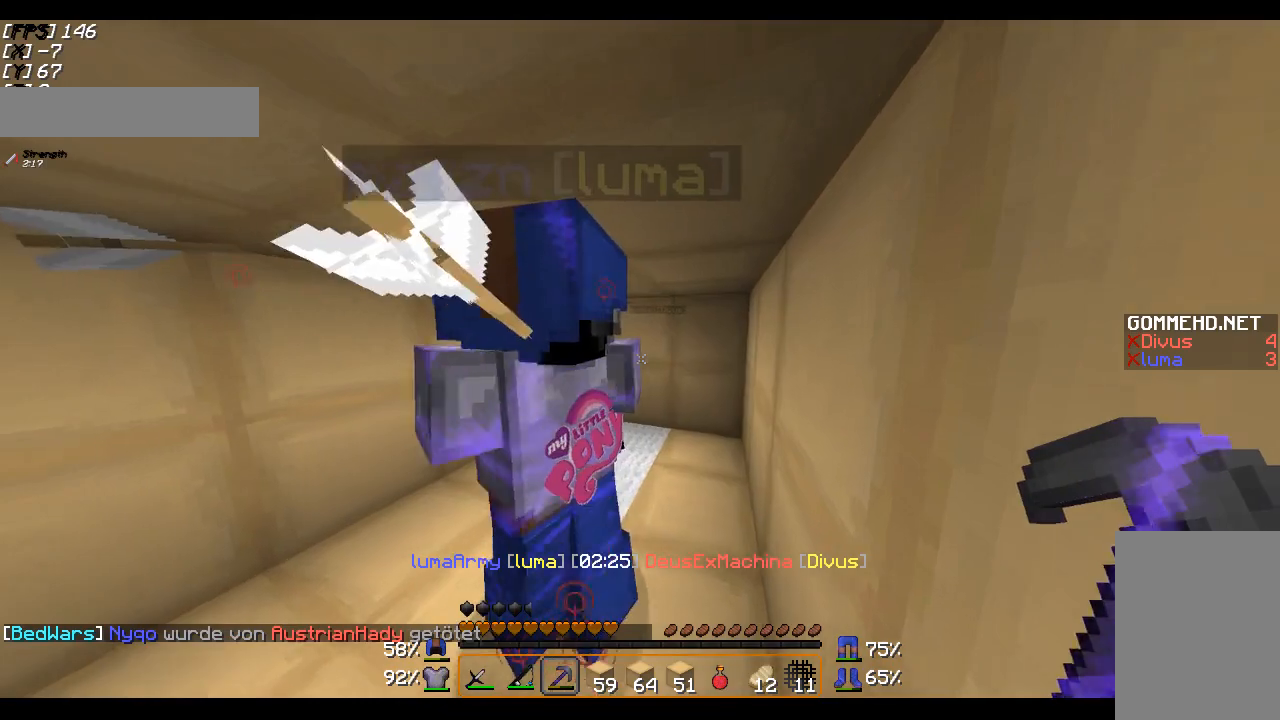
{"keys": ["d"], "mouse": [], "events": [[433, "d", "down"], [467, "a", "up"]]}
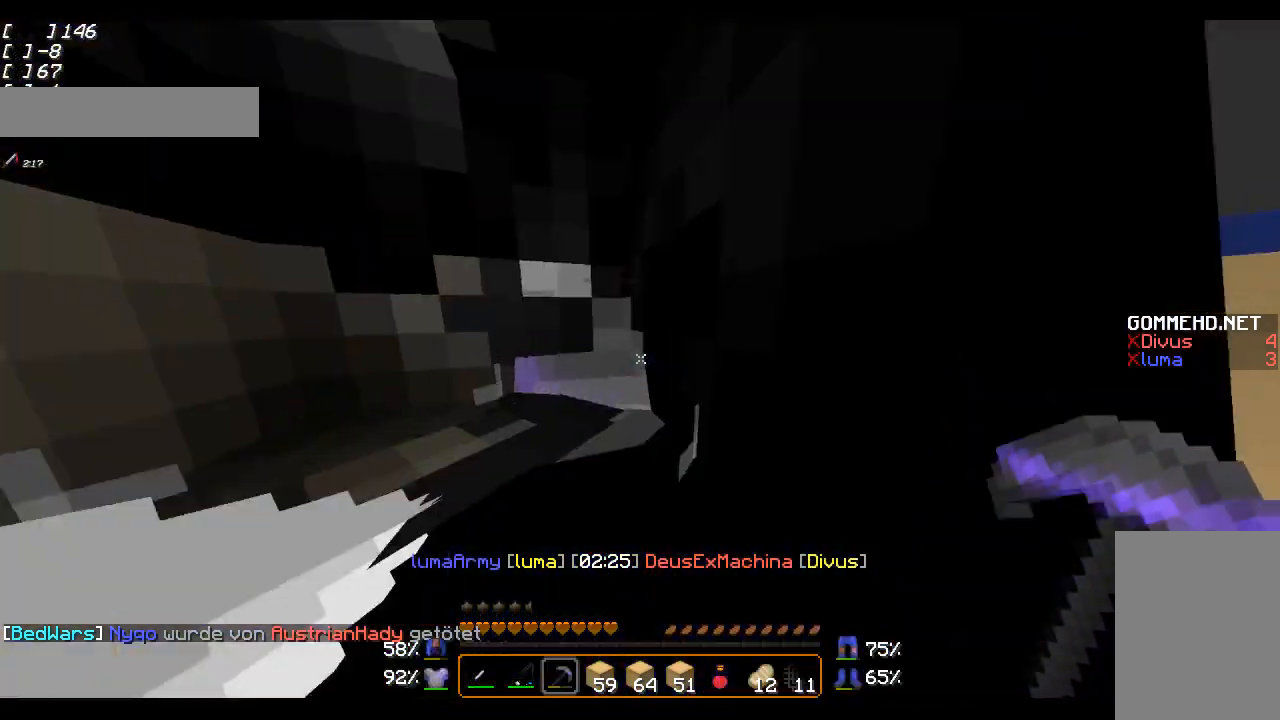
{"keys": ["d", "w"], "mouse": [], "events": [[467, "w", "down"]]}
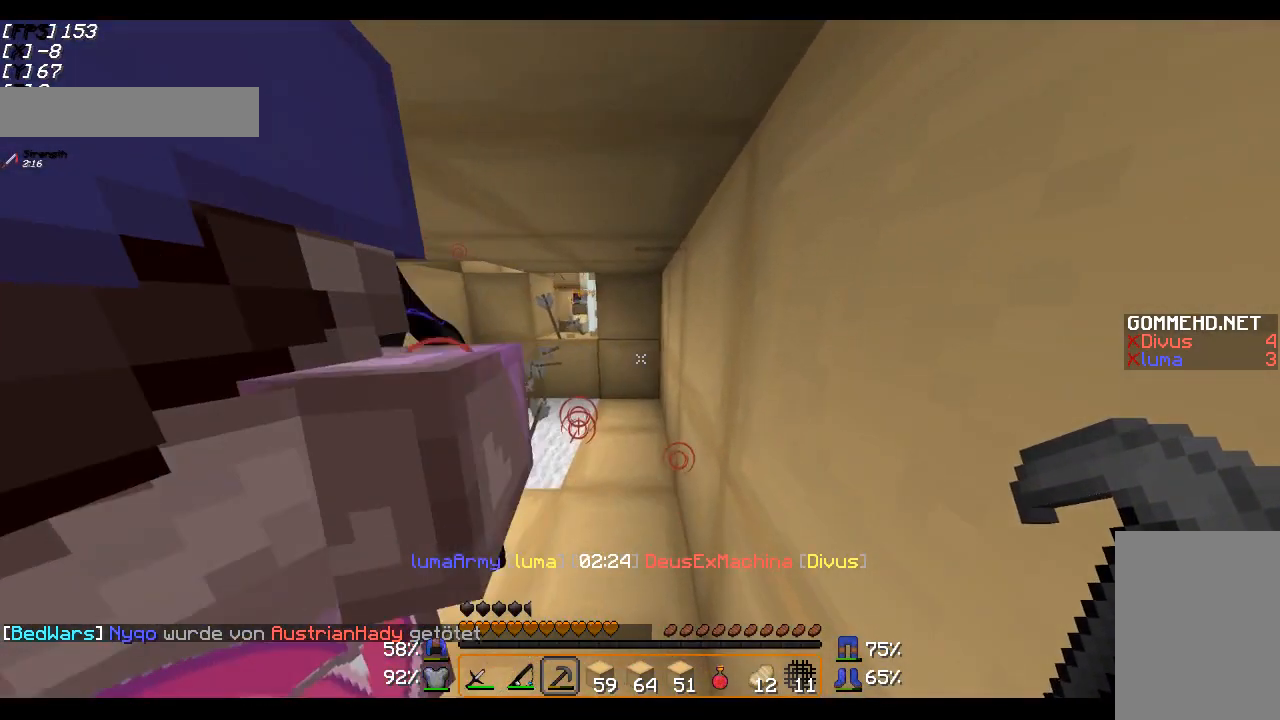
{"keys": ["d"], "mouse": ["right"], "events": [[433, "mouse_right", "down"], [467, "w", "up"]]}
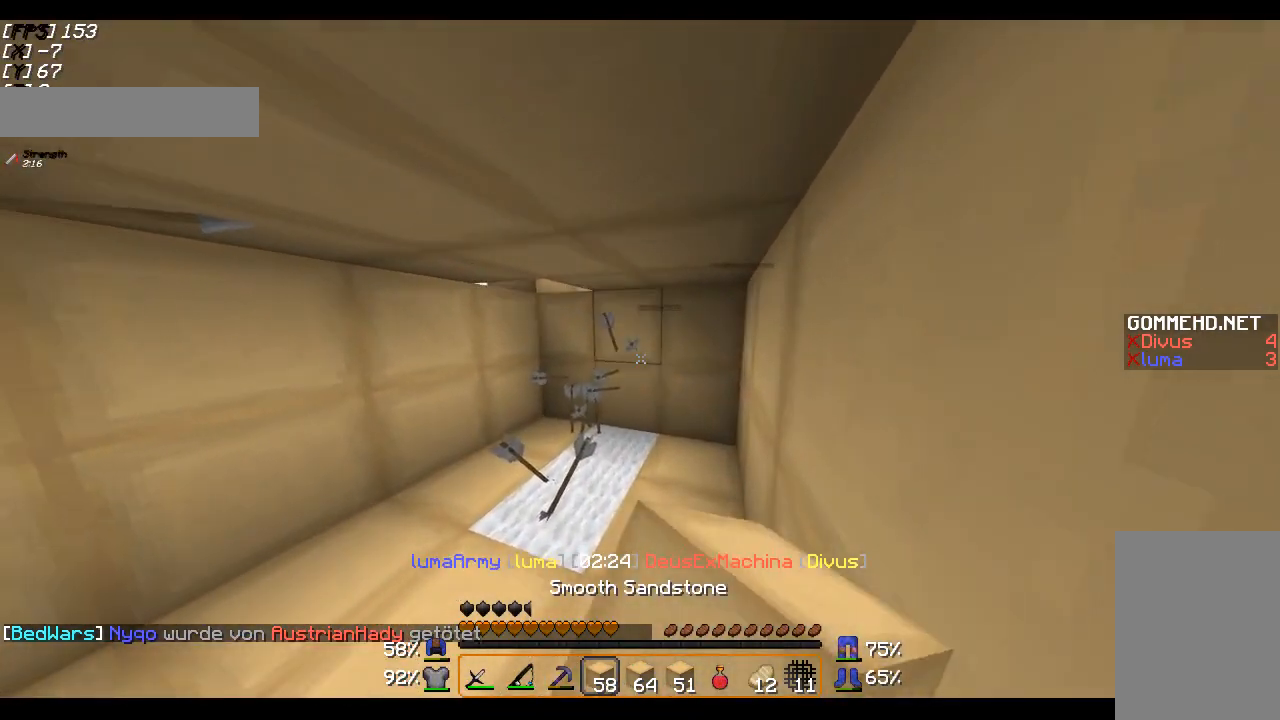
{"keys": ["d", "w"], "mouse": [], "events": [[67, "d", "up"], [67, "mouse_right", "up"], [217, "d", "down"], [417, "w", "down"]]}
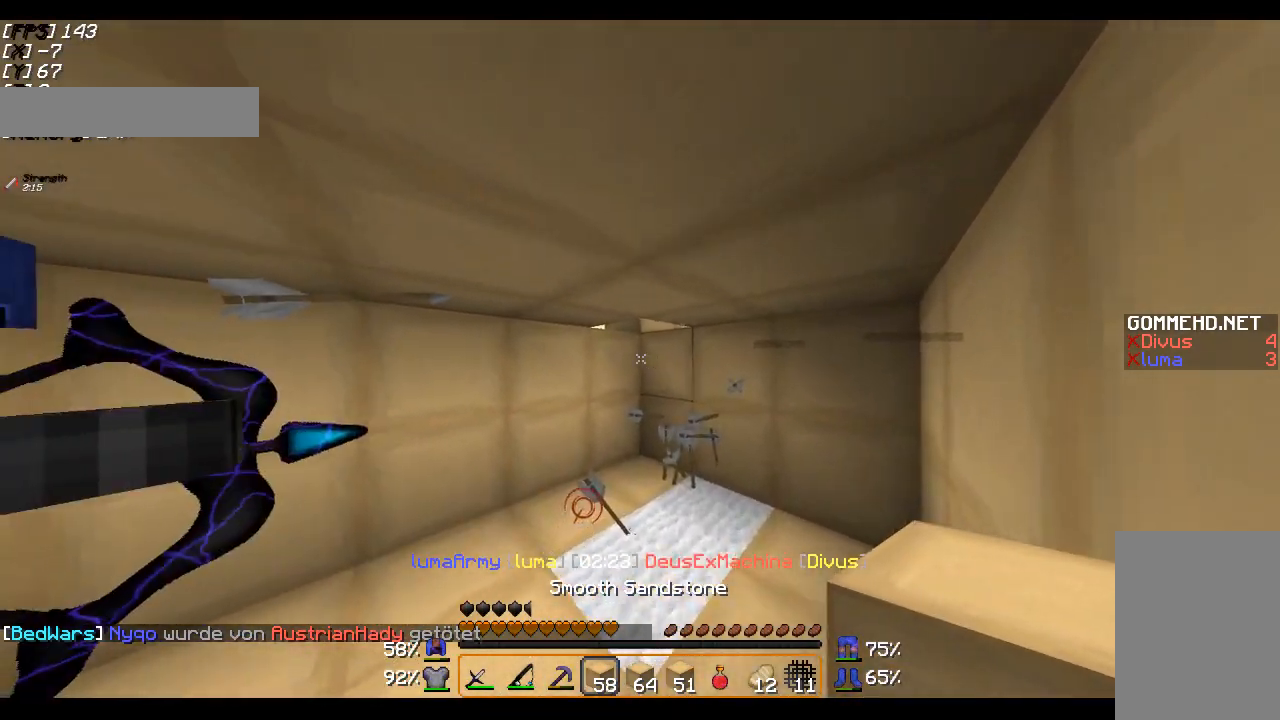
{"keys": [], "mouse": [], "events": [[167, "d", "up"], [167, "w", "up"], [283, "mouse_right", "down"], [367, "mouse_right", "up"]]}
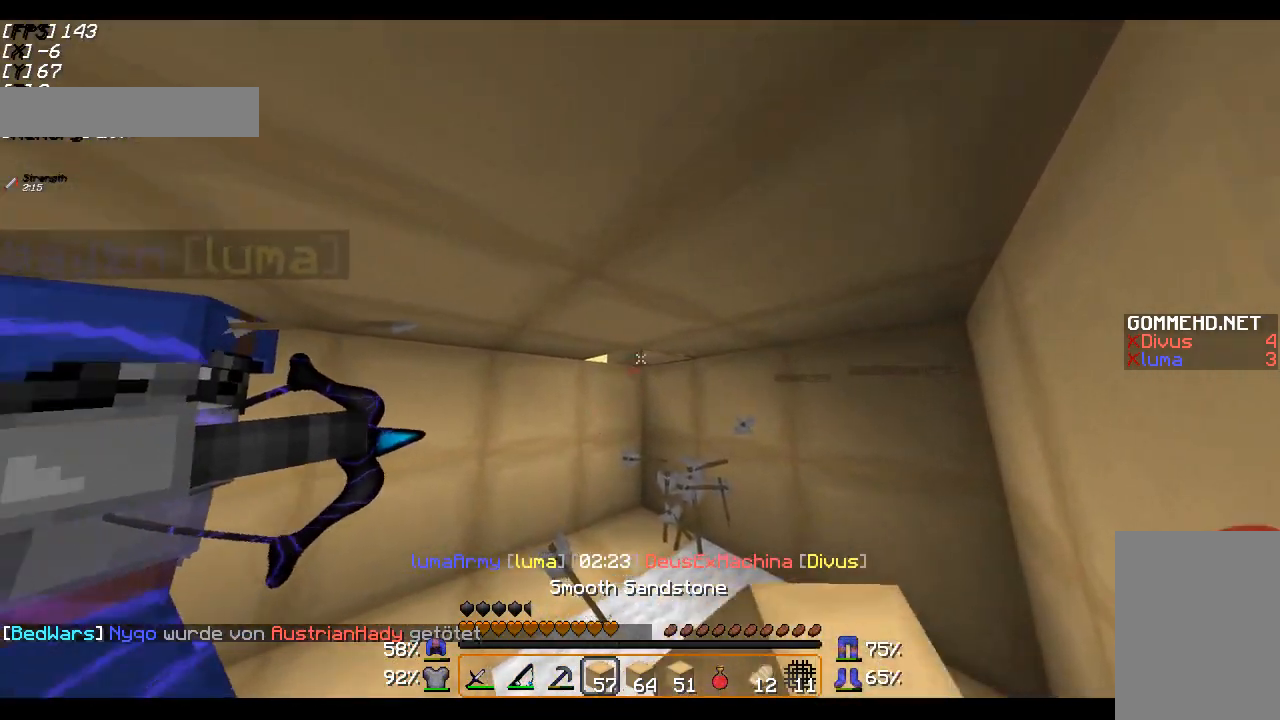
{"keys": [], "mouse": [], "events": [[167, "mouse_right", "down"], [267, "mouse_right", "up"]]}
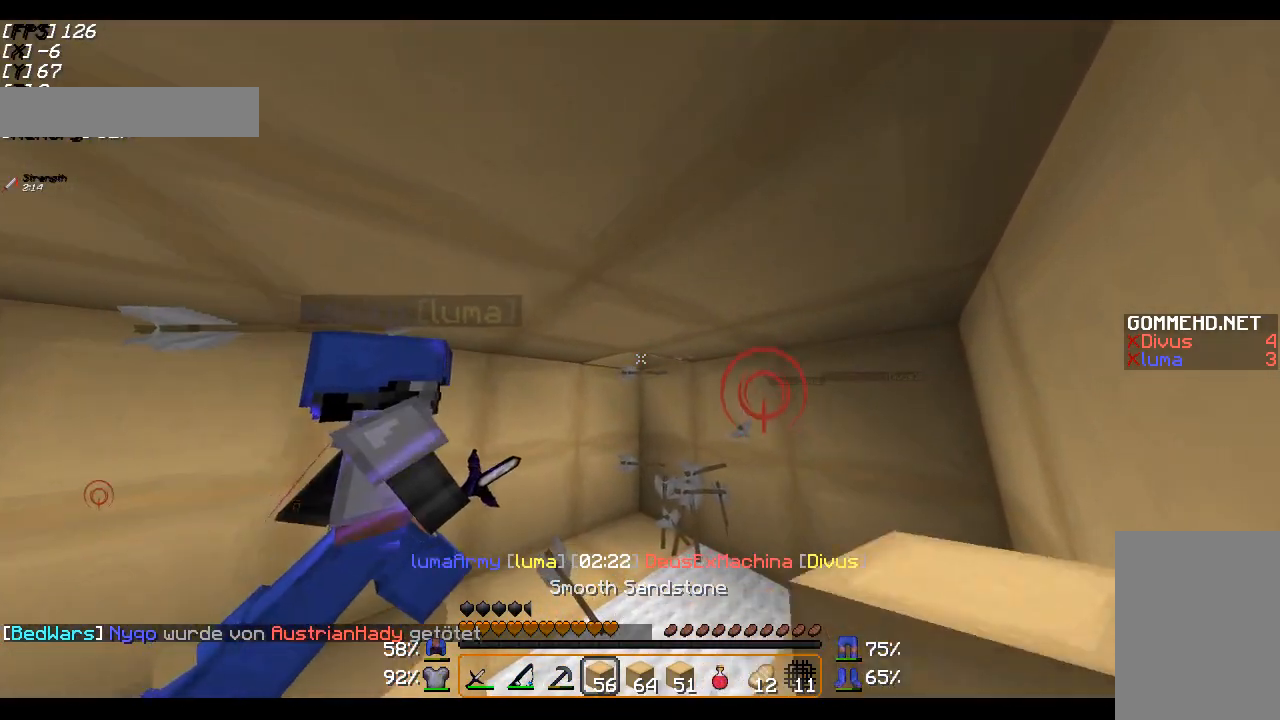
{"keys": [], "mouse": [], "events": [[117, "mouse_right", "down"], [167, "a", "down"], [217, "mouse_right", "up"], [417, "a", "up"]]}
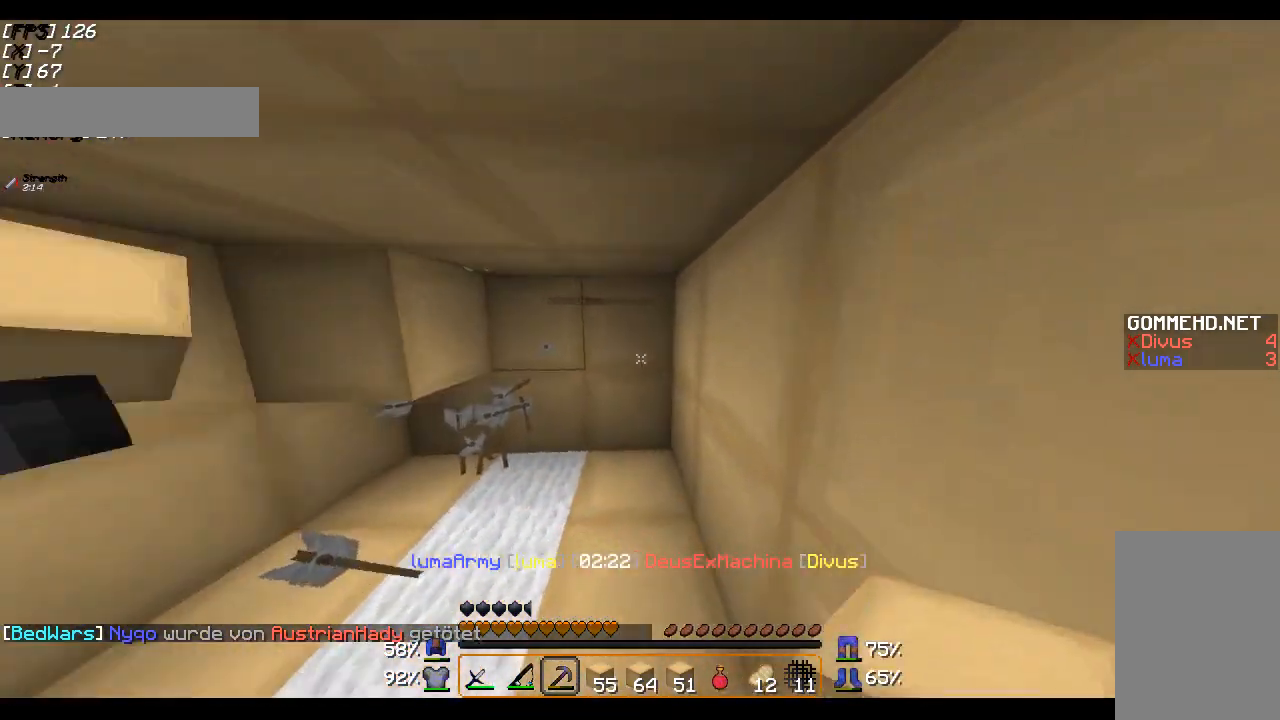
{"keys": ["d", "w"], "mouse": [], "events": [[17, "d", "down"], [267, "w", "down"]]}
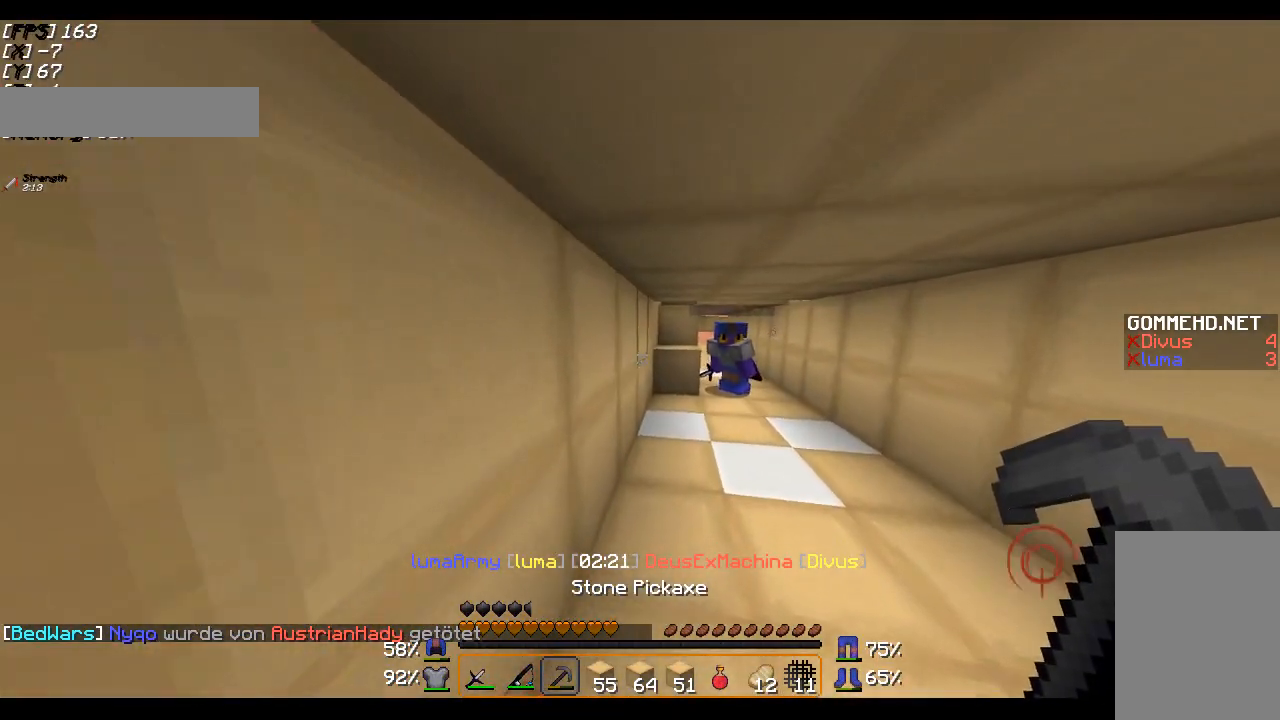
{"keys": ["d"], "mouse": [], "events": [[17, "d", "up"], [317, "w", "up"], [467, "d", "down"]]}
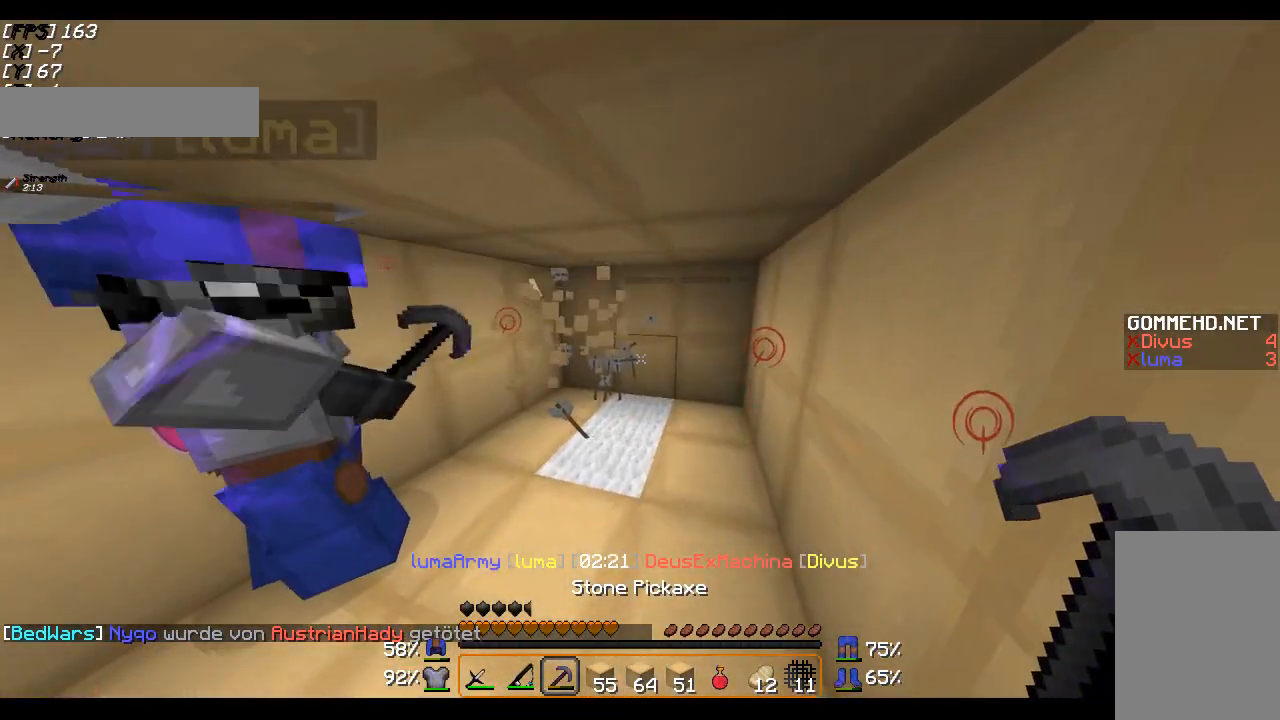
{"keys": [], "mouse": [], "events": [[117, "w", "down"], [383, "d", "up"], [417, "w", "up"]]}
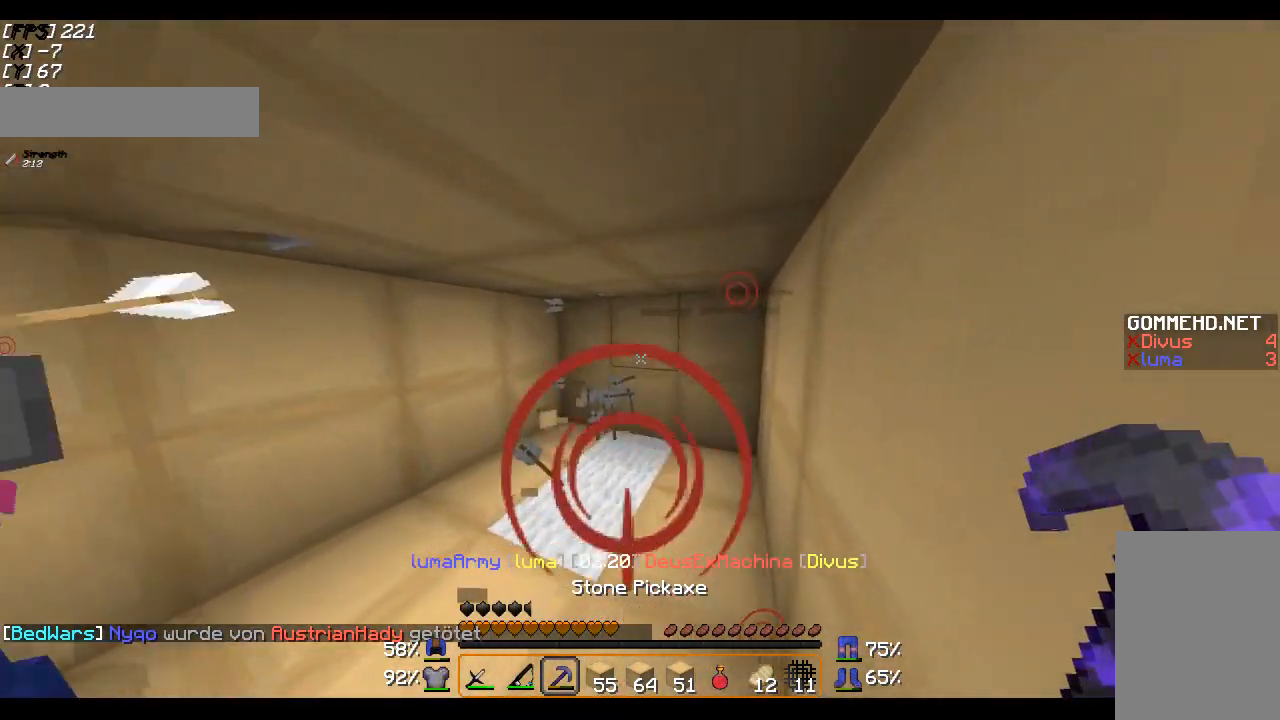
{"keys": ["a", "s"], "mouse": [], "events": [[300, "s", "down"], [367, "a", "down"]]}
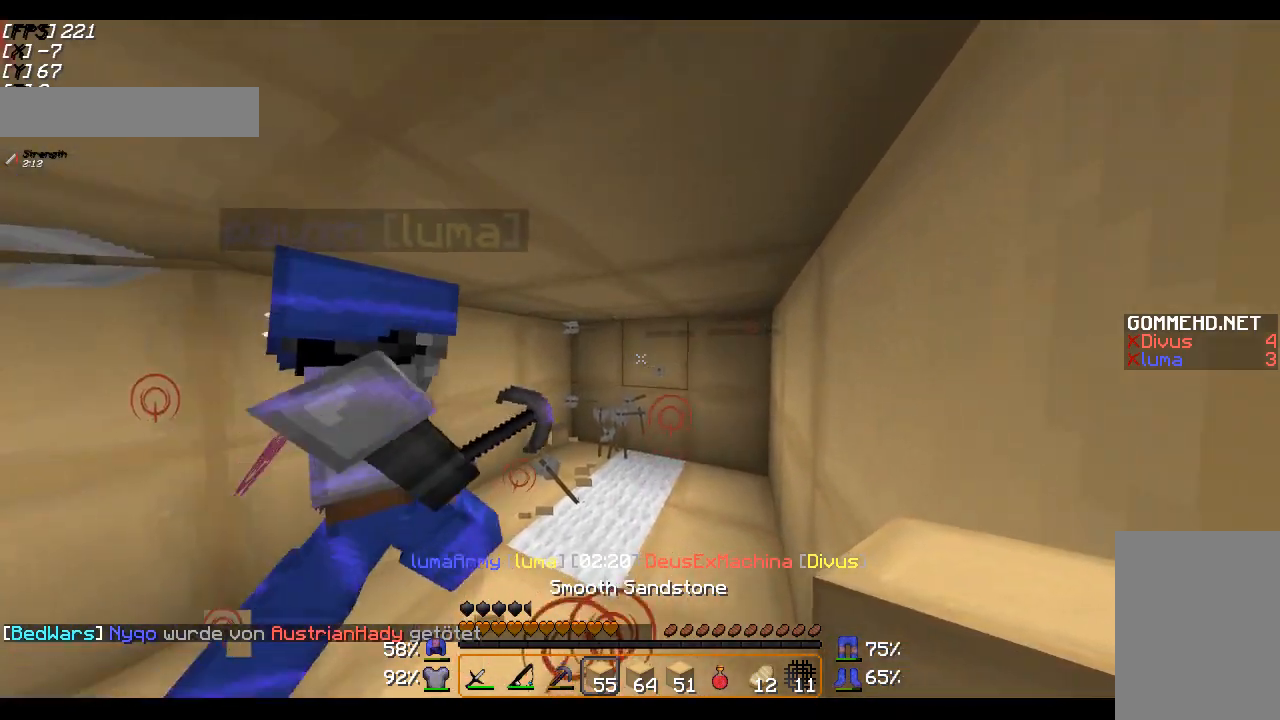
{"keys": ["a"], "mouse": [], "events": [[317, "s", "up"]]}
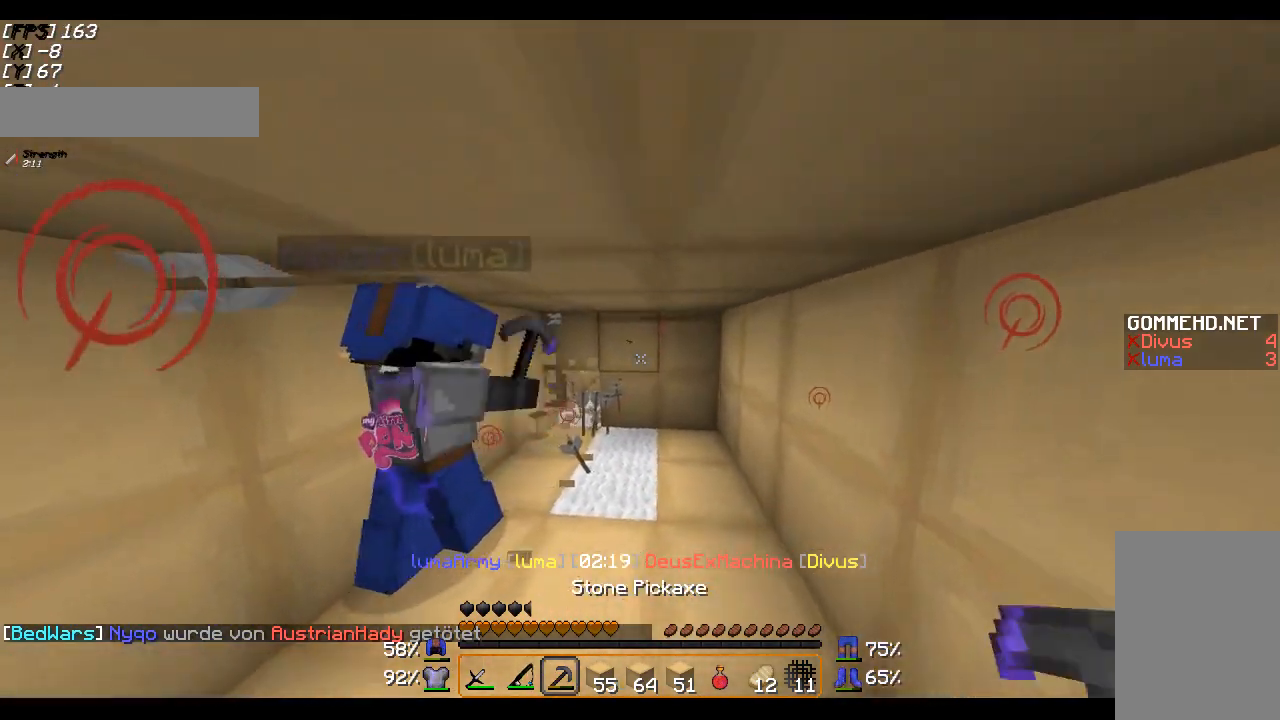
{"keys": [], "mouse": [], "events": [[267, "w", "down"], [317, "a", "up"], [417, "w", "up"]]}
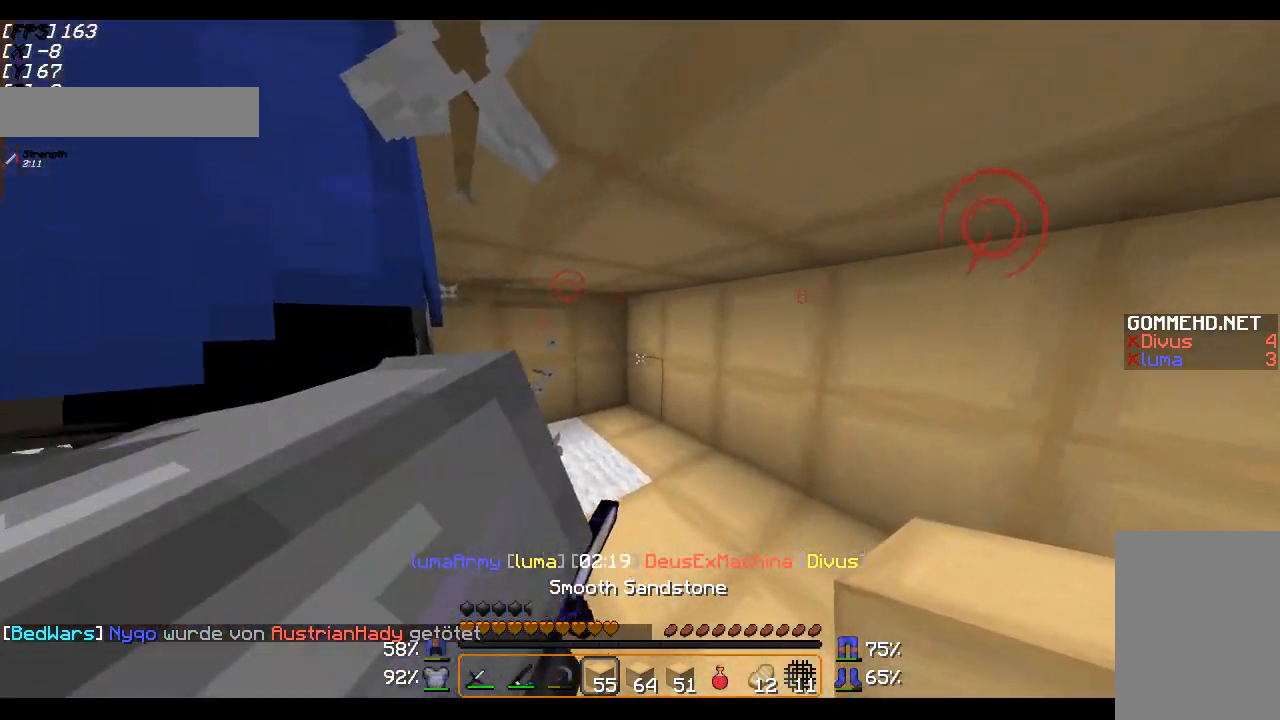
{"keys": ["d", "w"], "mouse": [], "events": [[17, "d", "down"], [267, "w", "down"]]}
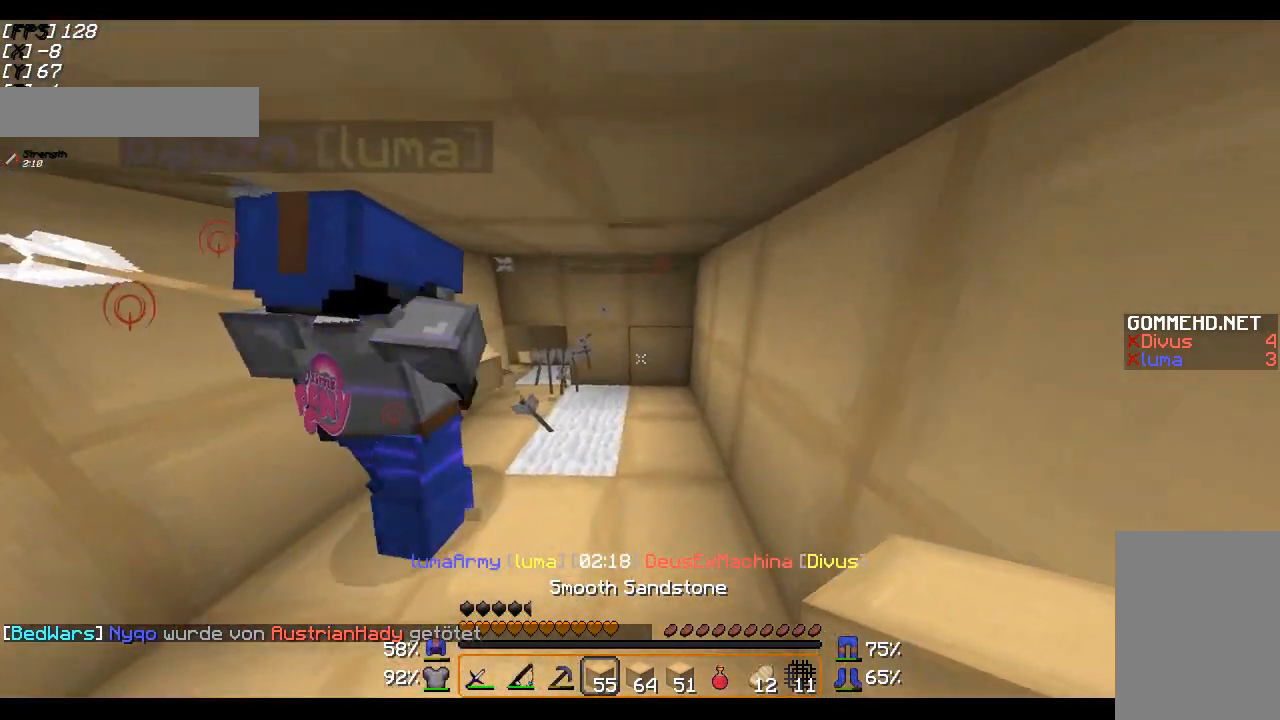
{"keys": ["d"], "mouse": [], "events": [[167, "d", "up"], [217, "w", "up"], [417, "d", "down"]]}
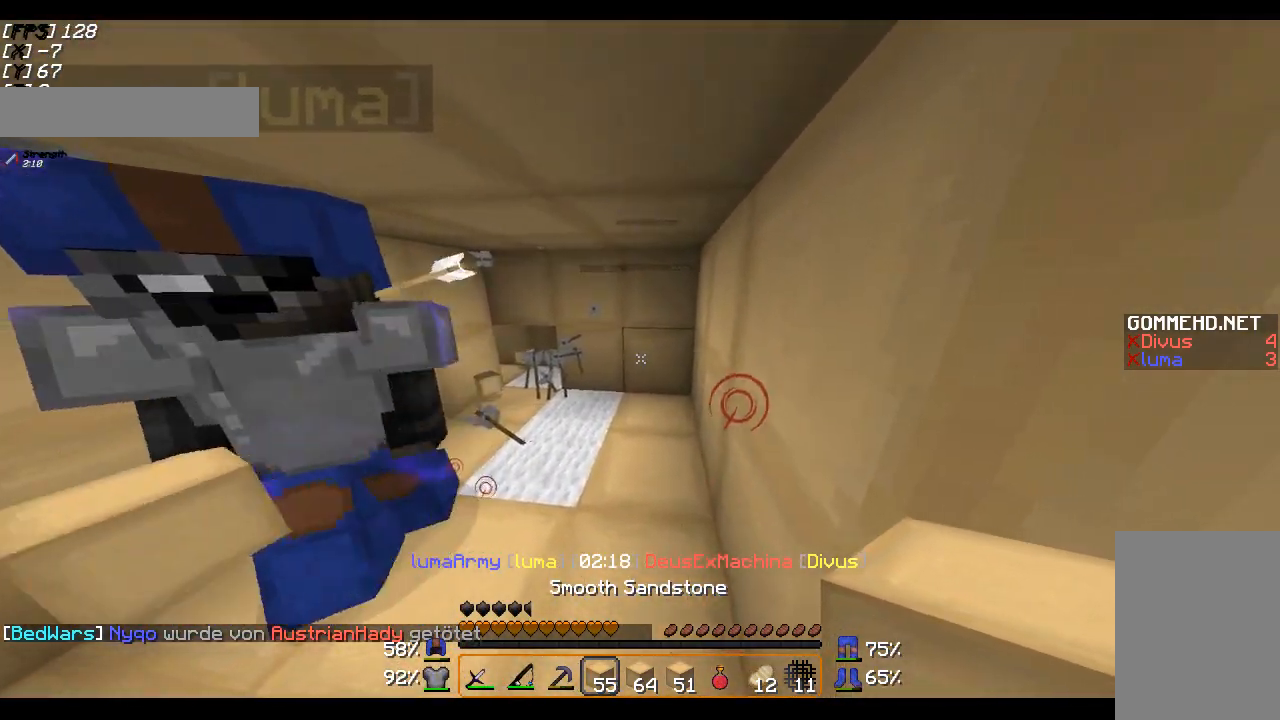
{"keys": ["d", "w"], "mouse": [], "events": [[167, "w", "down"]]}
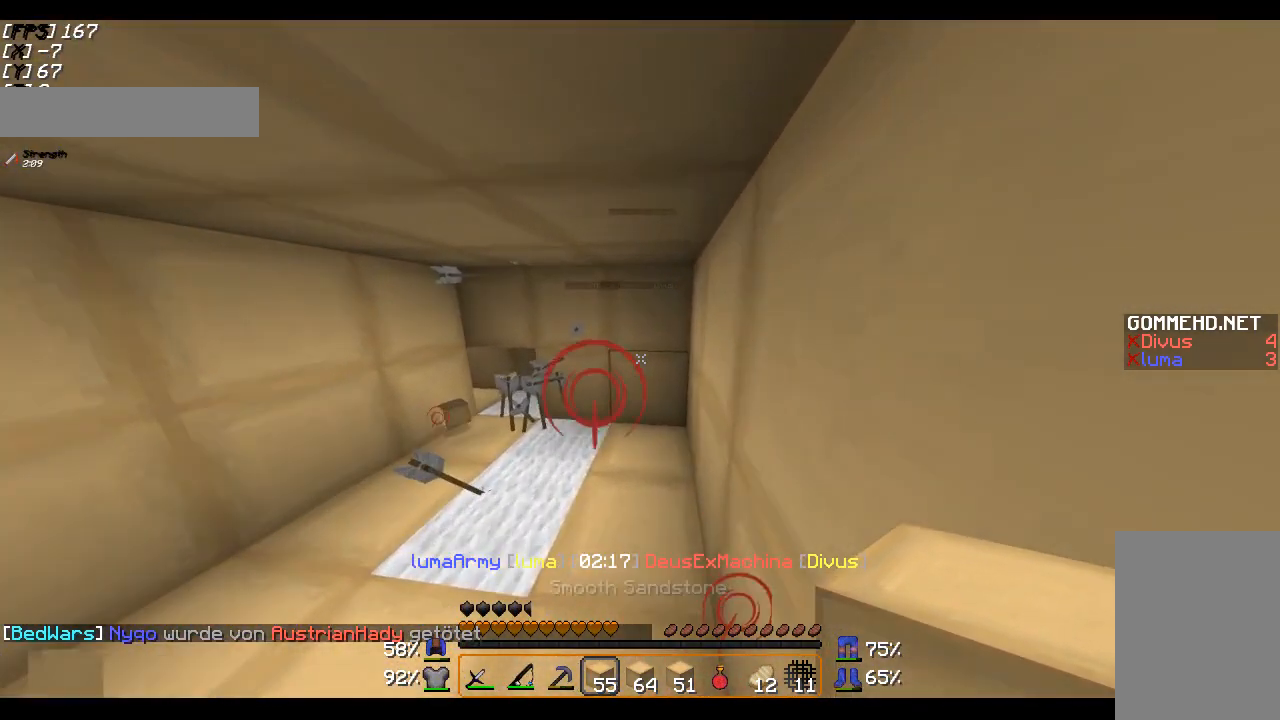
{"keys": ["d", "w"], "mouse": [], "events": [[217, "d", "up"], [217, "w", "up"], [367, "d", "down"], [417, "w", "down"]]}
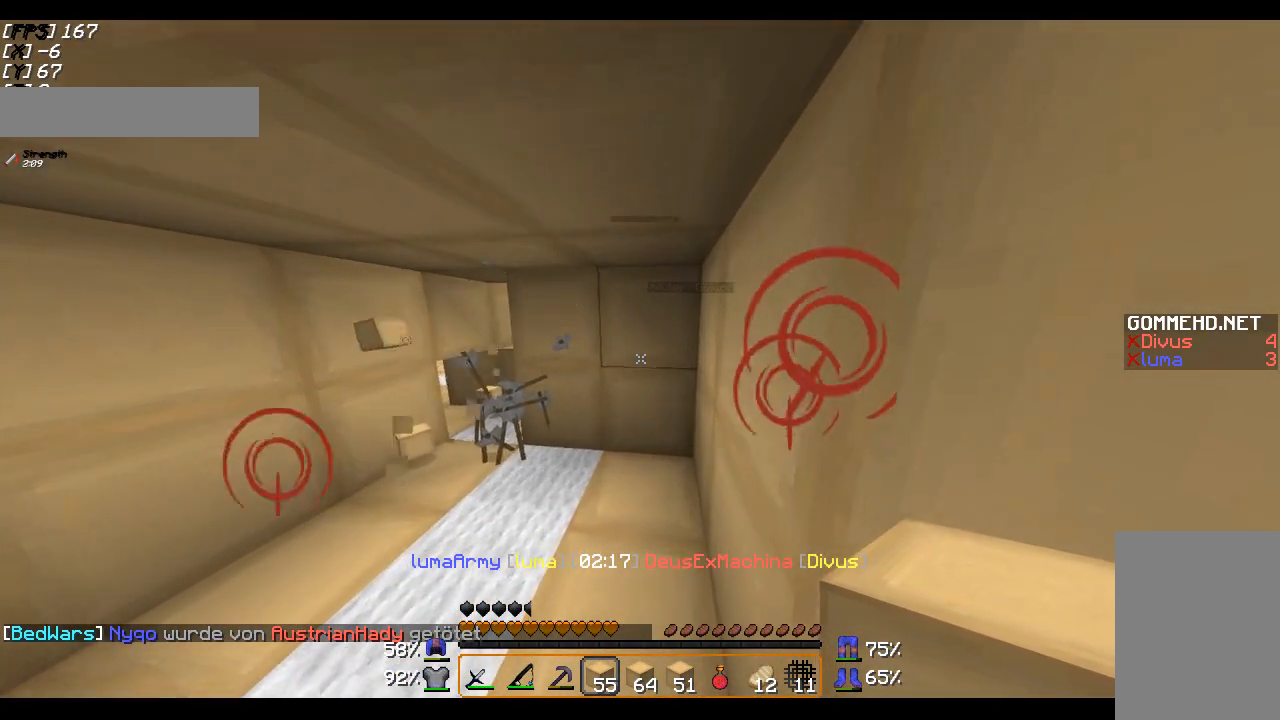
{"keys": ["d"], "mouse": [], "events": [[217, "w", "up"], [317, "d", "up"], [467, "d", "down"]]}
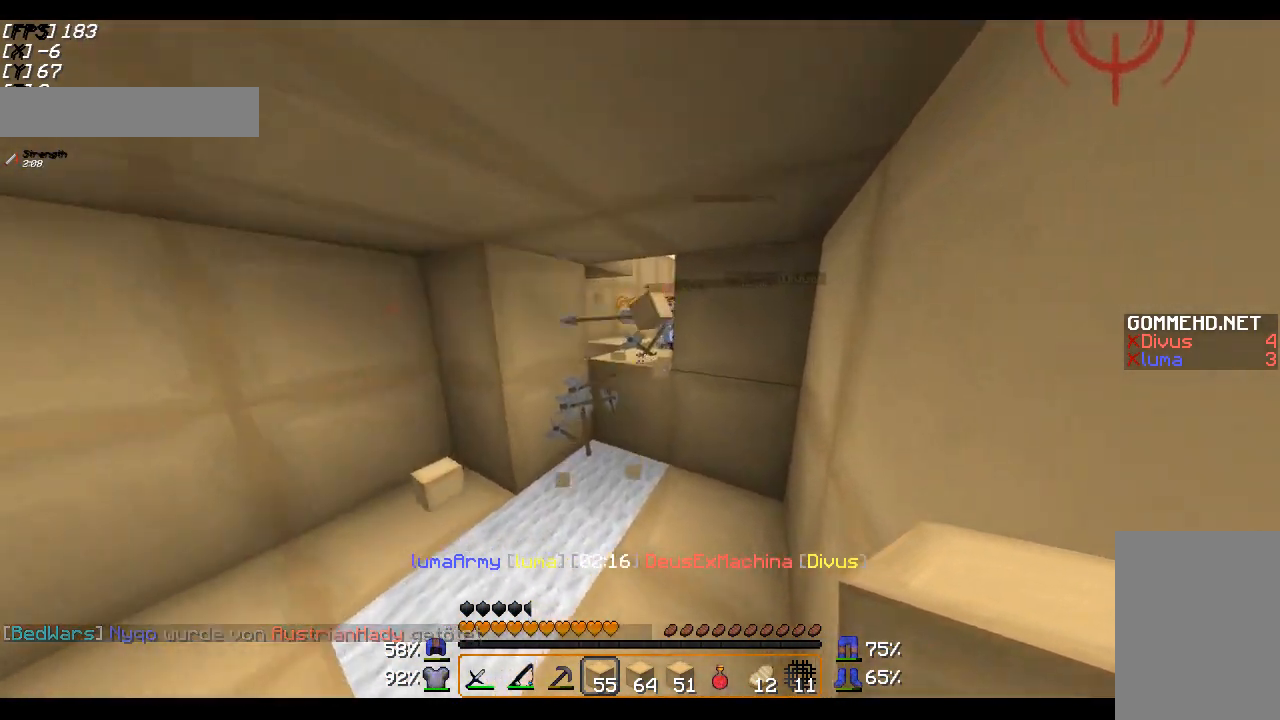
{"keys": ["d"], "mouse": [], "events": [[67, "mouse_right", "down"], [167, "d", "up"], [217, "mouse_right", "up"], [317, "d", "down"]]}
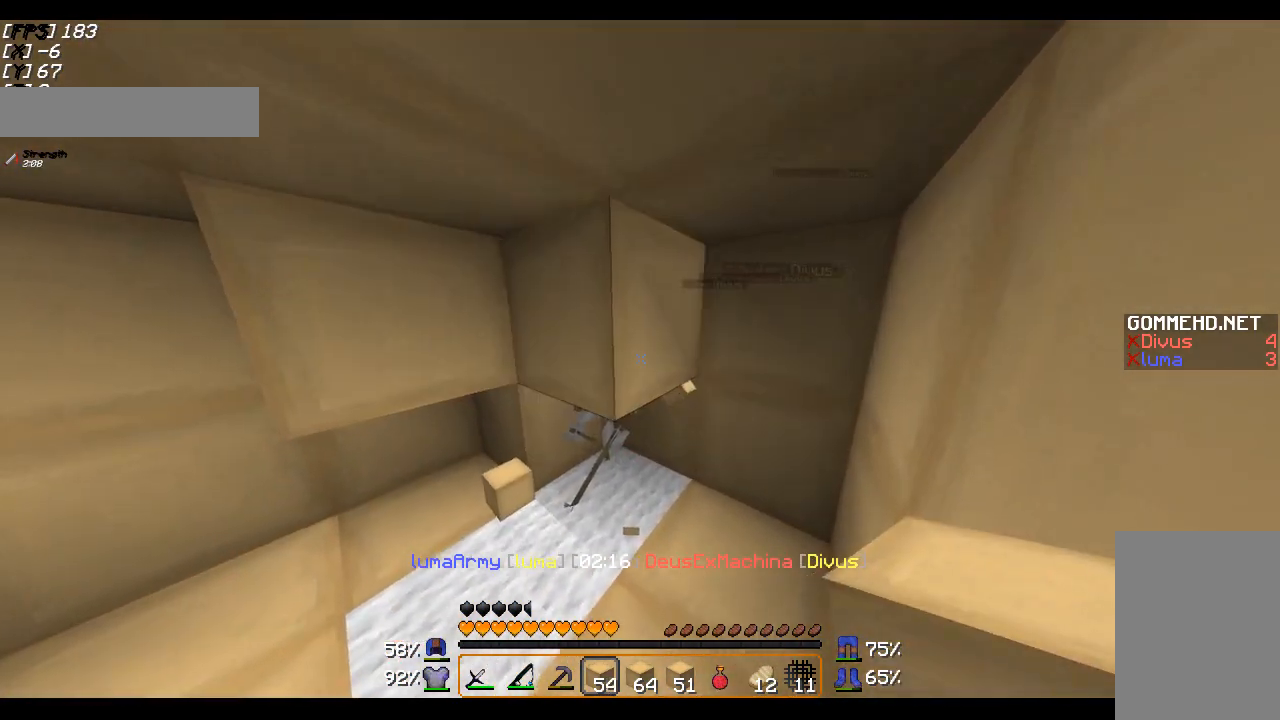
{"keys": ["a", "s"], "mouse": [], "events": [[67, "d", "up"], [267, "a", "down"], [267, "s", "down"]]}
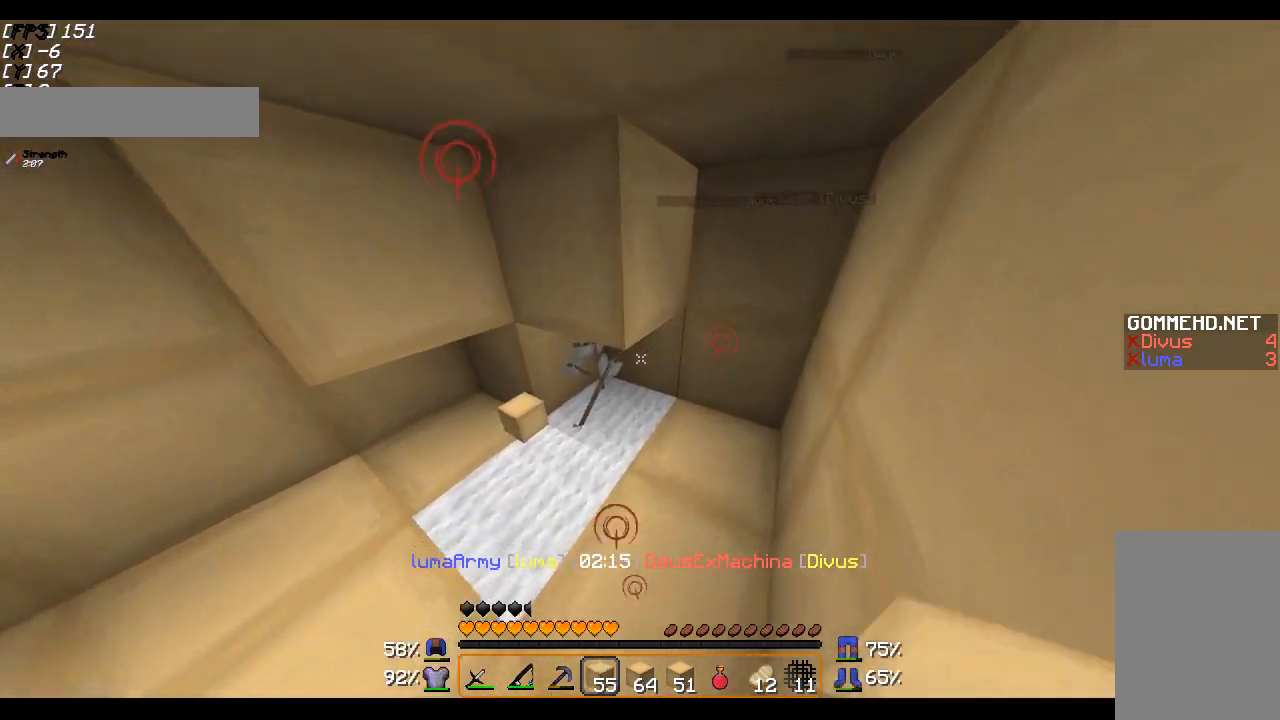
{"keys": ["s"], "mouse": [], "events": [[17, "a", "up"], [17, "mouse_right", "down"], [117, "mouse_right", "up"], [167, "mouse_right", "down"], [217, "a", "down"], [267, "mouse_right", "up"], [317, "mouse_right", "down"], [433, "a", "up"], [467, "mouse_right", "up"]]}
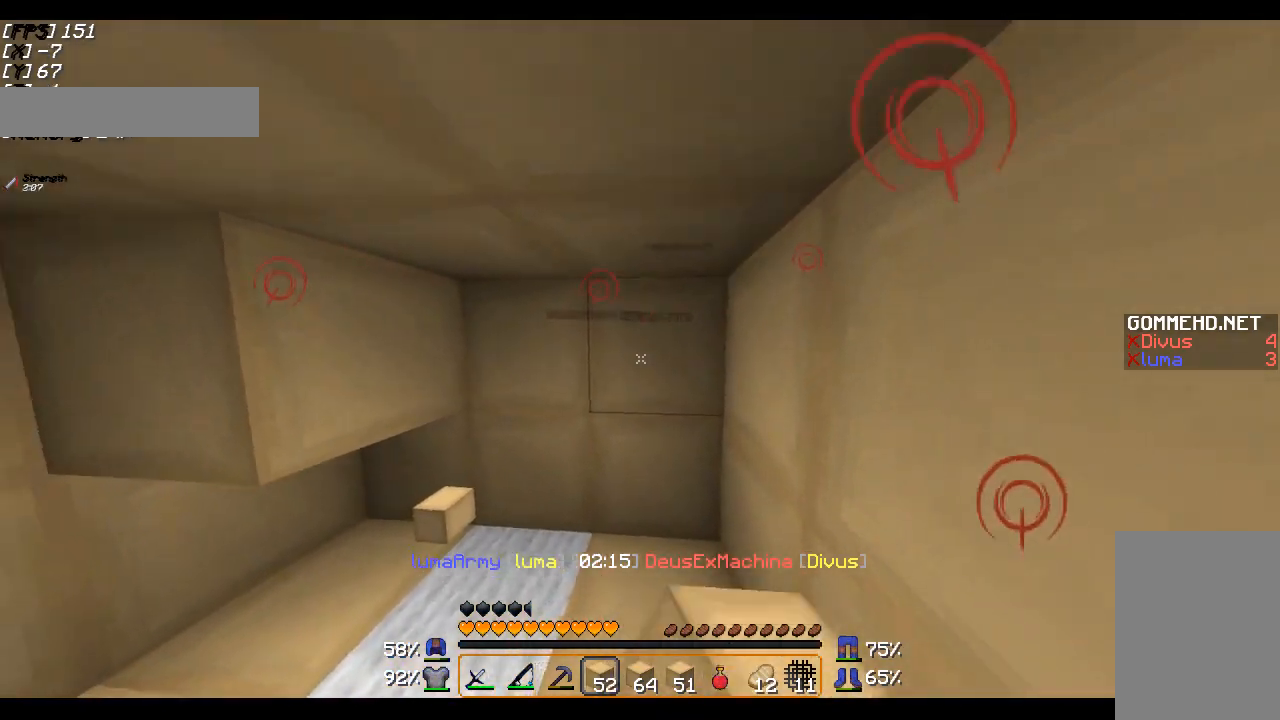
{"keys": ["s"], "mouse": [], "events": [[217, "a", "down"], [317, "a", "up"]]}
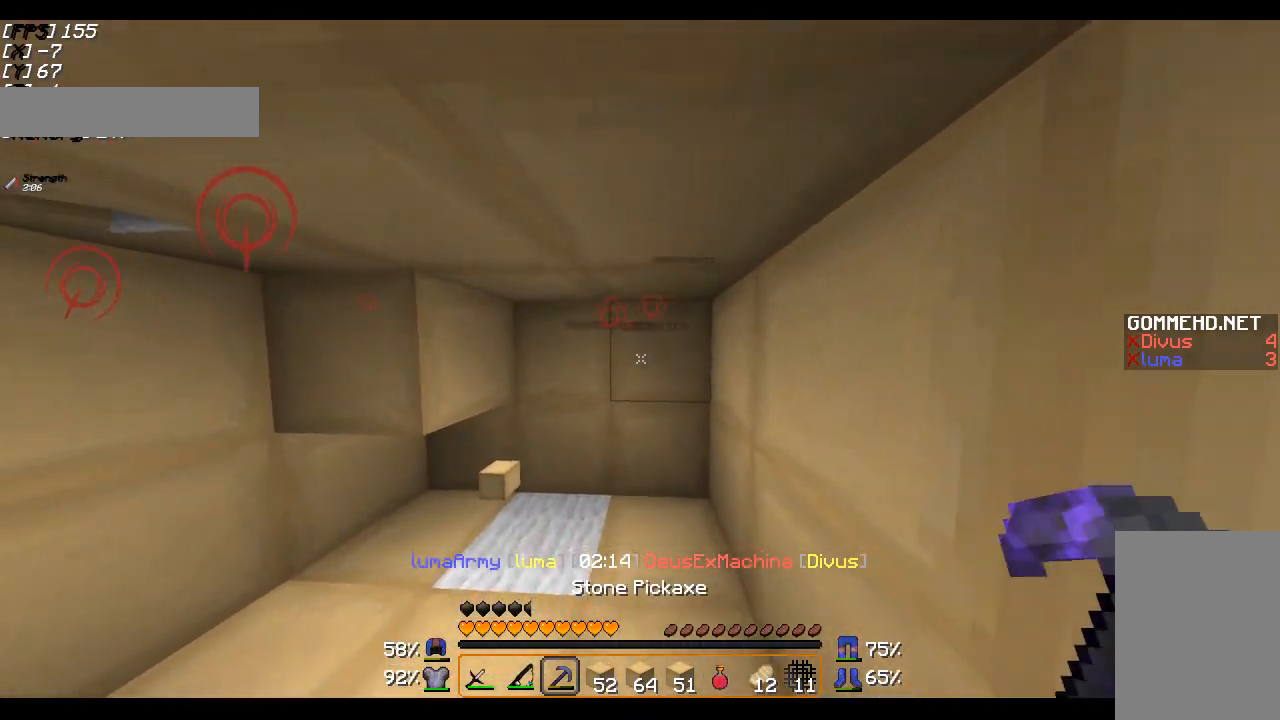
{"keys": ["d"], "mouse": [], "events": [[117, "a", "down"], [217, "s", "up"], [317, "a", "up"], [483, "d", "down"]]}